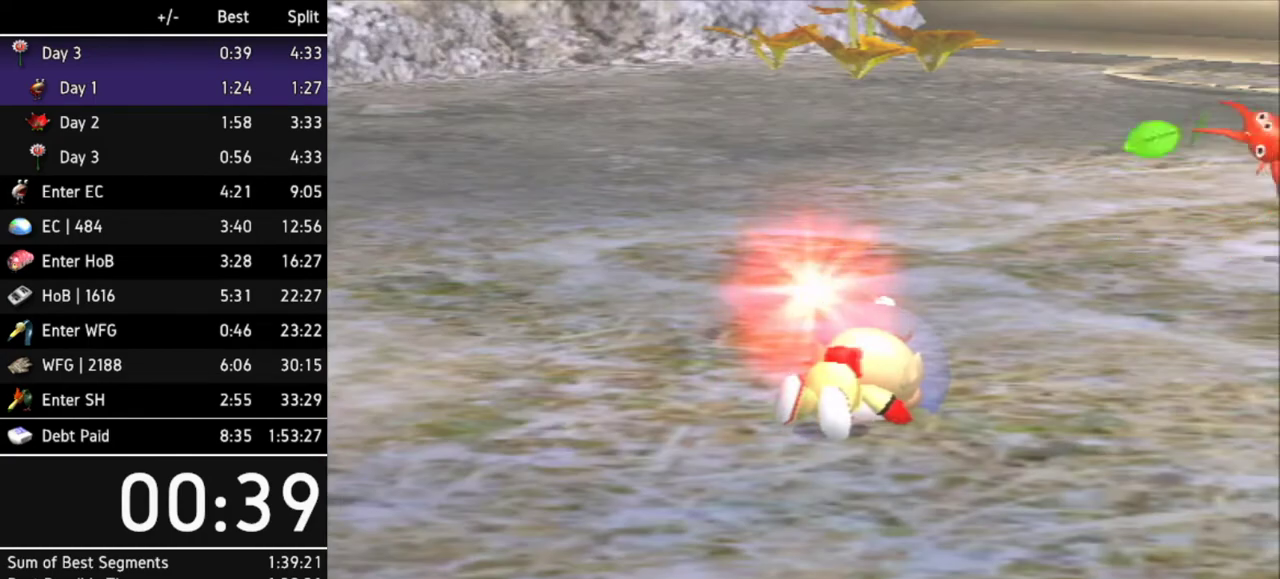
Gameplay with a controller (Nintendo layout); each line is a JSON object with the inputs held at the frame after it. "events" lists button and stick changes between this image and that frame as [ms after this image, input, new state], when the widget could be followed in between. Not read: L3 R3.
{"buttons": [], "left_stick": "center", "right_stick": "center", "events": []}
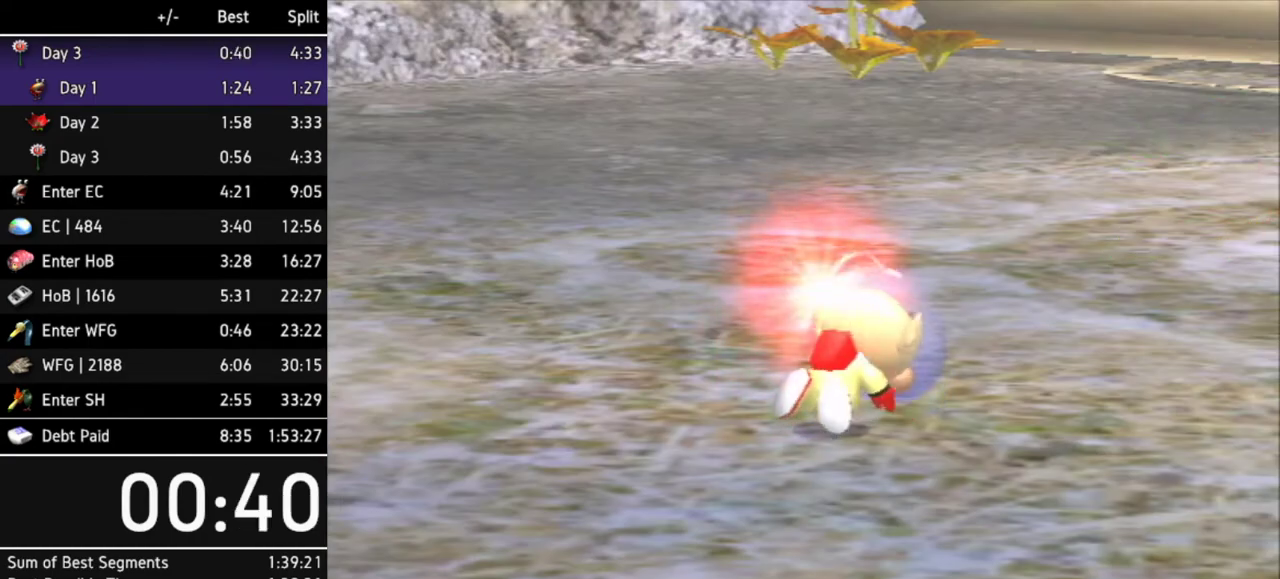
{"buttons": [], "left_stick": "center", "right_stick": "center", "events": []}
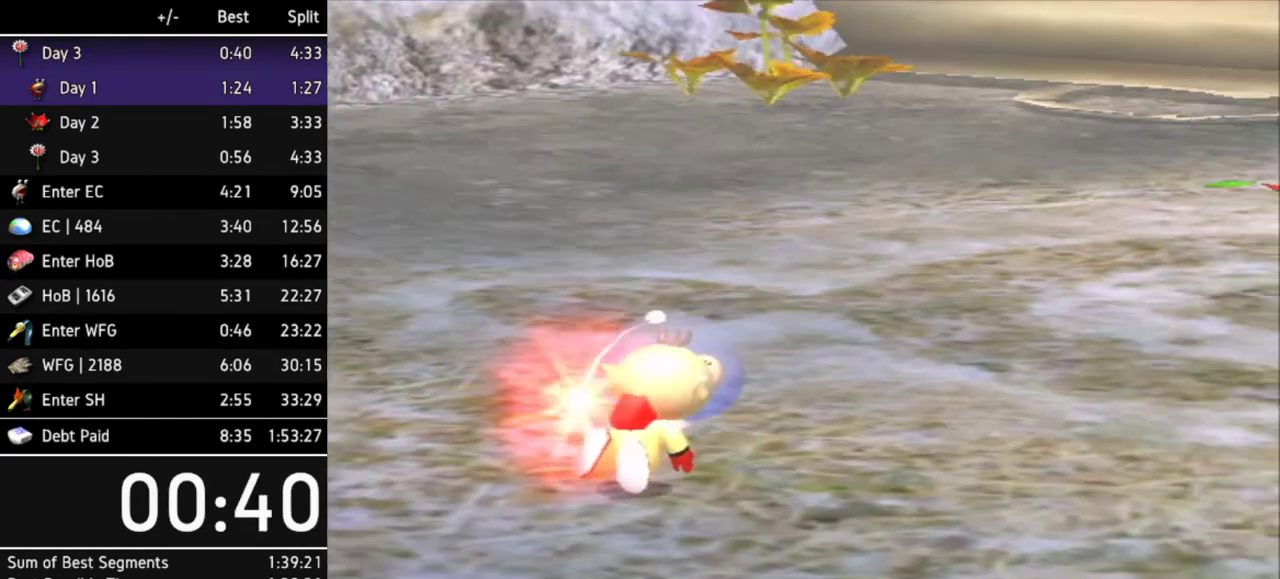
{"buttons": [], "left_stick": "up-right", "right_stick": "center", "events": [[400, "left_stick", "up-right"]]}
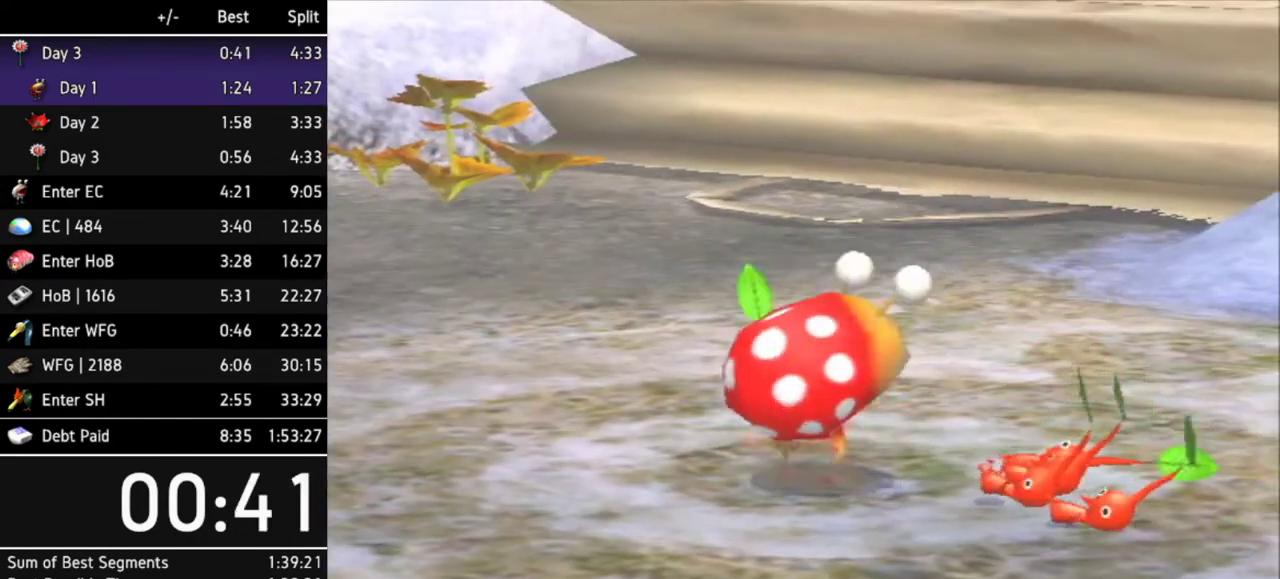
{"buttons": [], "left_stick": "center", "right_stick": "center", "events": [[333, "left_stick", "center"]]}
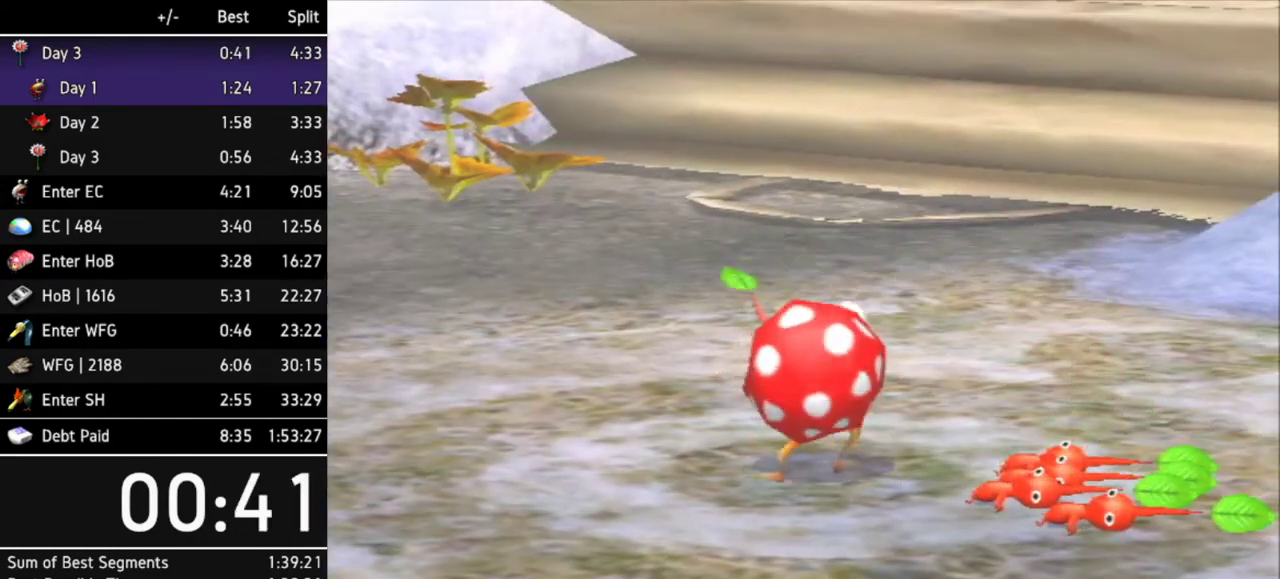
{"buttons": [], "left_stick": "center", "right_stick": "center", "events": []}
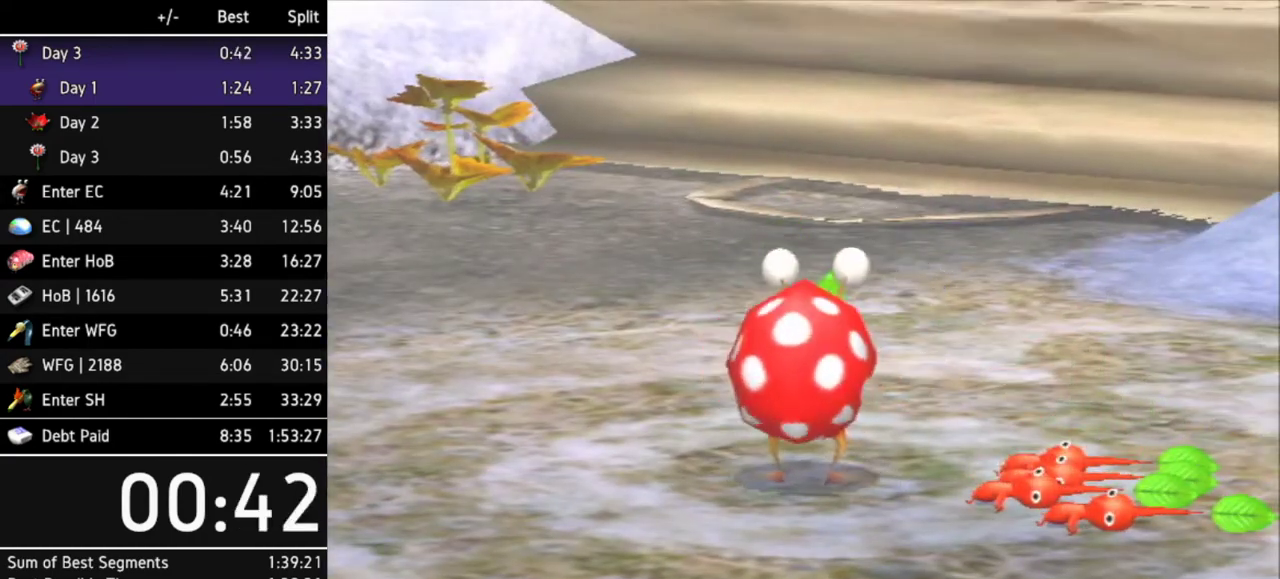
{"buttons": [], "left_stick": "center", "right_stick": "center", "events": []}
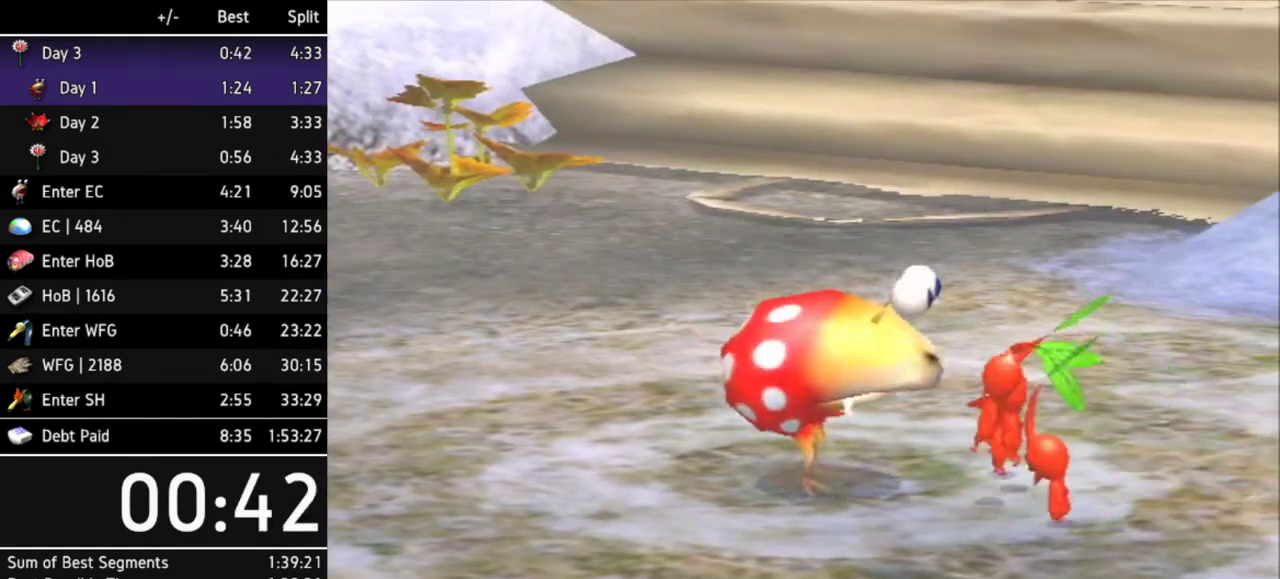
{"buttons": [], "left_stick": "center", "right_stick": "center", "events": []}
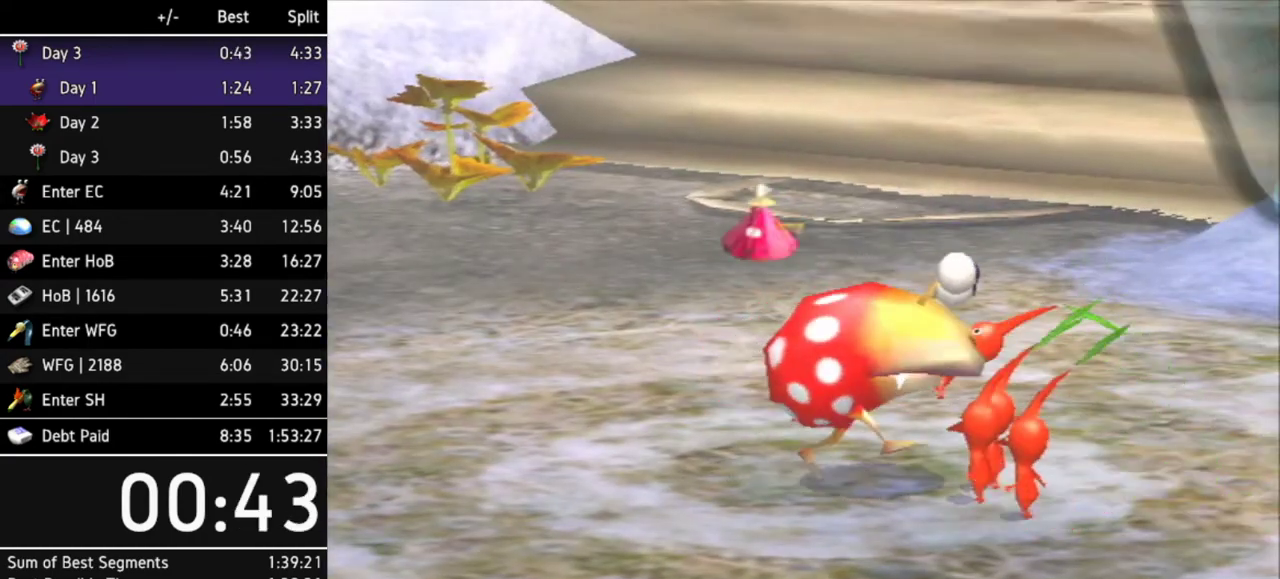
{"buttons": ["B"], "left_stick": "center", "right_stick": "center", "events": [[33, "A", "down"], [67, "B", "down"], [100, "A", "up"], [133, "B", "up"], [167, "B", "down"], [200, "B", "up"], [233, "A", "down"], [267, "A", "up"], [267, "B", "down"], [333, "A", "down"], [333, "B", "up"], [367, "A", "up"], [400, "B", "down"], [433, "A", "down"], [433, "B", "up"], [500, "A", "up"], [500, "B", "down"]]}
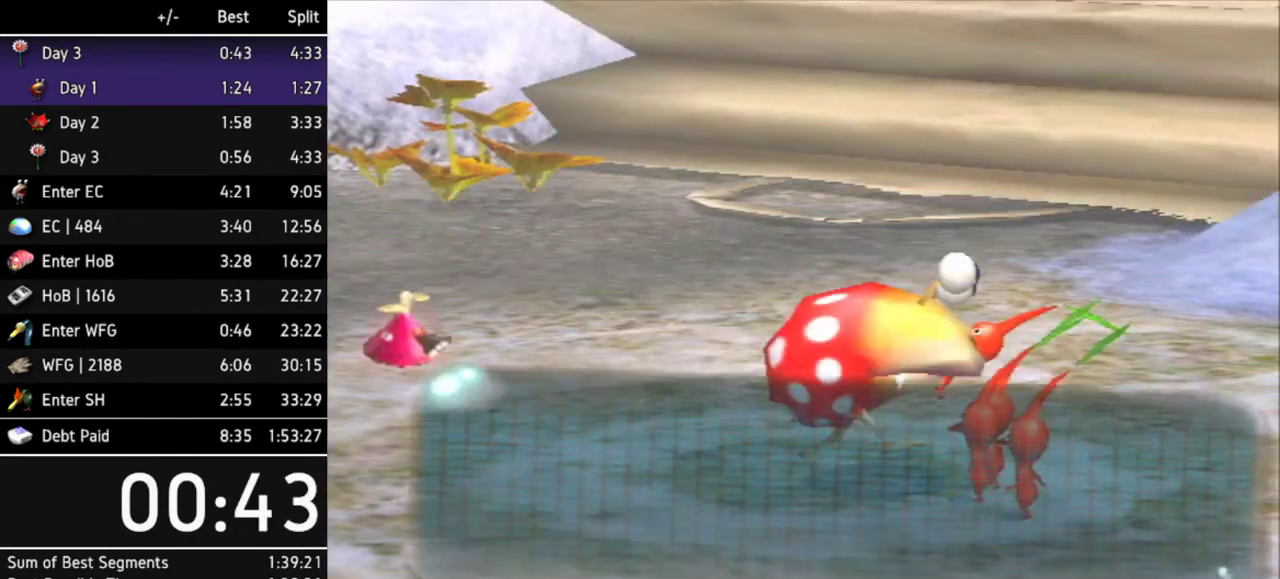
{"buttons": [], "left_stick": "center", "right_stick": "center", "events": [[33, "A", "down"], [33, "B", "up"], [67, "A", "up"], [100, "B", "down"], [167, "A", "down"], [167, "B", "up"], [200, "A", "up"], [233, "A", "down"], [233, "B", "down"], [267, "B", "up"], [300, "A", "up"], [367, "A", "down"], [367, "B", "down"], [400, "A", "up"], [400, "B", "up"], [467, "A", "down"], [467, "B", "down"], [500, "A", "up"], [500, "B", "up"]]}
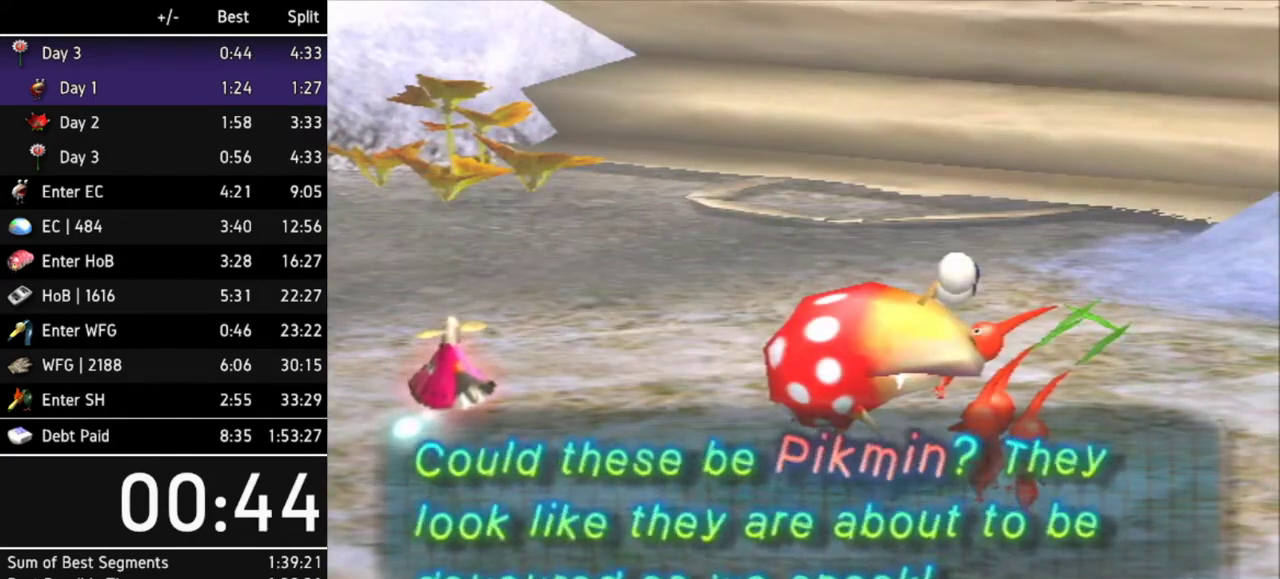
{"buttons": ["A"], "left_stick": "center", "right_stick": "center", "events": [[100, "A", "down"], [100, "B", "down"], [133, "A", "up"], [133, "B", "up"], [167, "A", "down"], [167, "B", "down"], [200, "A", "up"], [233, "B", "up"], [300, "A", "down"], [300, "B", "down"], [333, "A", "up"], [367, "B", "up"], [400, "A", "down"], [433, "A", "up"], [433, "B", "down"], [467, "B", "up"], [500, "A", "down"]]}
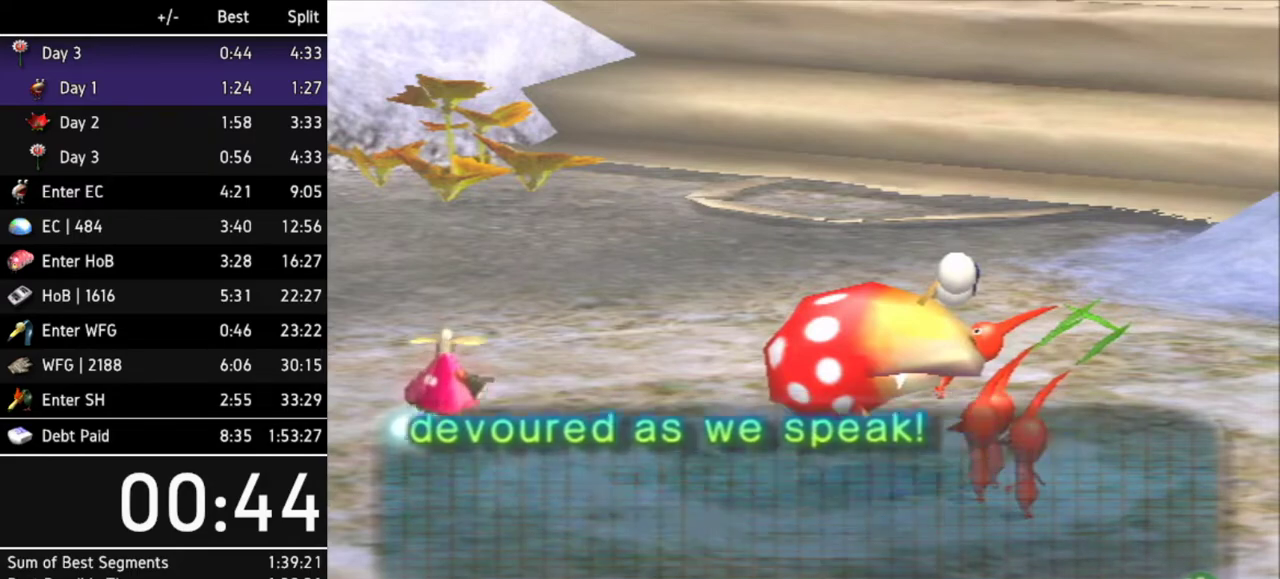
{"buttons": ["B"], "left_stick": "center", "right_stick": "center", "events": [[33, "B", "down"], [67, "A", "up"], [100, "A", "down"], [100, "B", "up"], [167, "A", "up"], [167, "B", "down"], [200, "B", "up"], [233, "A", "down"], [267, "A", "up"], [267, "B", "down"], [300, "A", "down"], [300, "B", "up"], [367, "A", "up"], [400, "B", "down"], [433, "A", "down"], [433, "B", "up"], [467, "A", "up"], [500, "B", "down"]]}
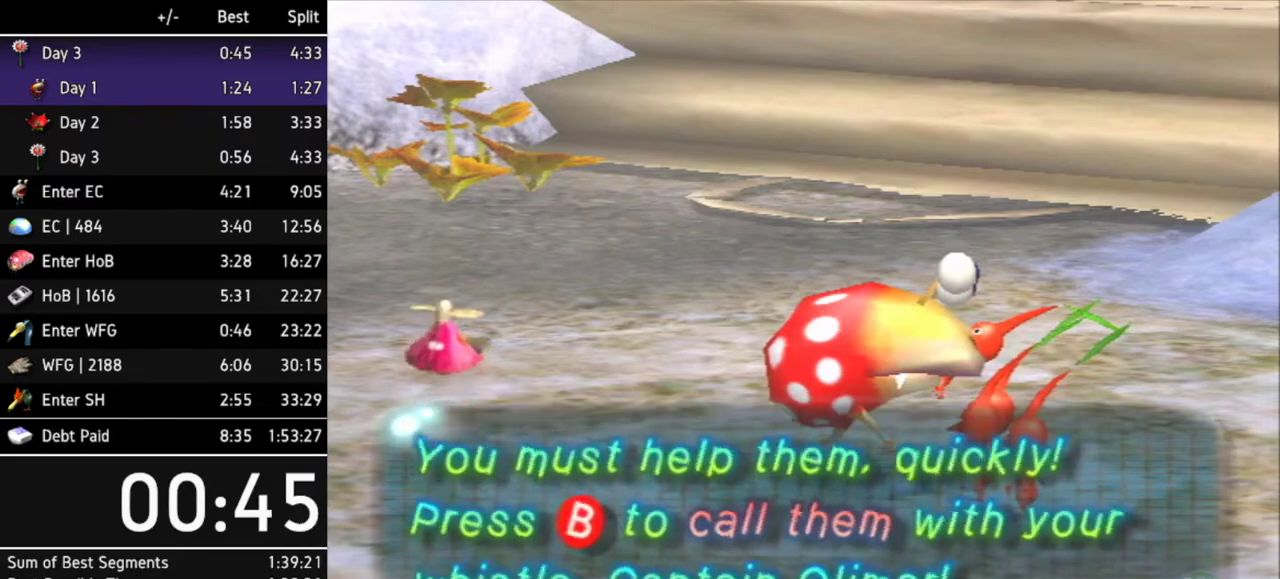
{"buttons": ["A", "B"], "left_stick": "center", "right_stick": "center", "events": [[33, "A", "down"], [67, "B", "up"], [100, "A", "up"], [100, "B", "down"], [133, "A", "down"], [200, "A", "up"], [200, "B", "up"], [267, "A", "down"], [267, "B", "down"], [300, "A", "up"], [300, "B", "up"], [367, "A", "down"], [367, "B", "down"], [400, "A", "up"], [400, "B", "up"], [500, "A", "down"], [500, "B", "down"]]}
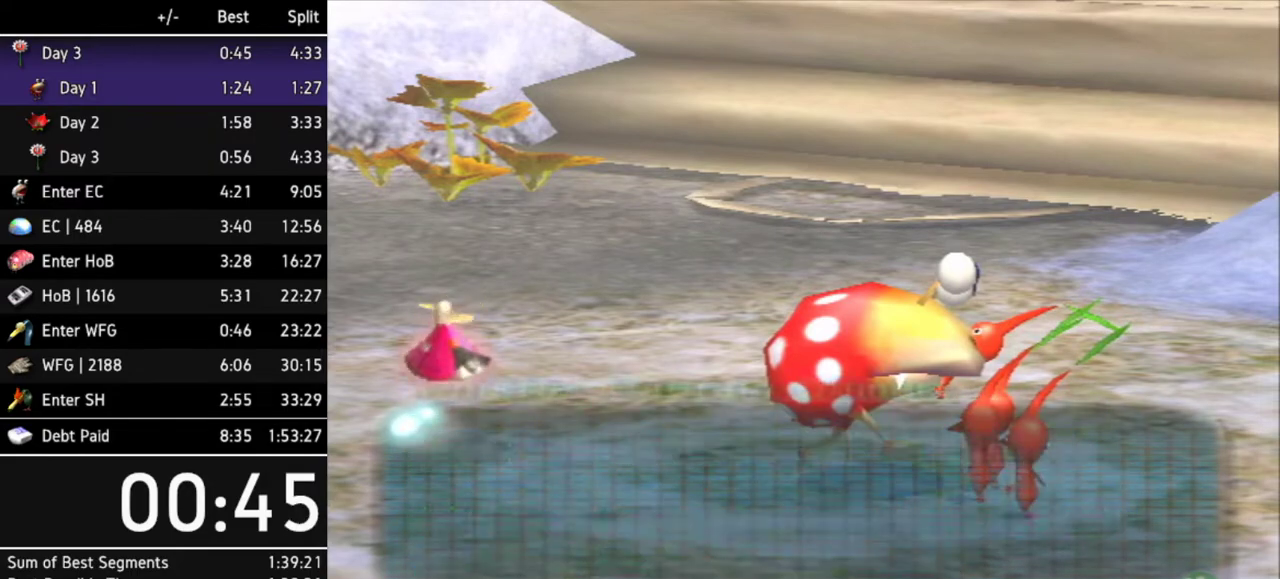
{"buttons": [], "left_stick": "center", "right_stick": "center", "events": [[67, "A", "up"], [67, "B", "up"], [100, "A", "down"], [100, "B", "down"], [167, "A", "up"], [167, "B", "up"], [200, "A", "down"], [200, "B", "down"], [233, "A", "up"], [267, "B", "up"], [300, "A", "down"], [300, "B", "down"], [367, "A", "up"], [367, "B", "up"], [433, "A", "down"], [433, "B", "down"], [467, "A", "up"], [500, "B", "up"]]}
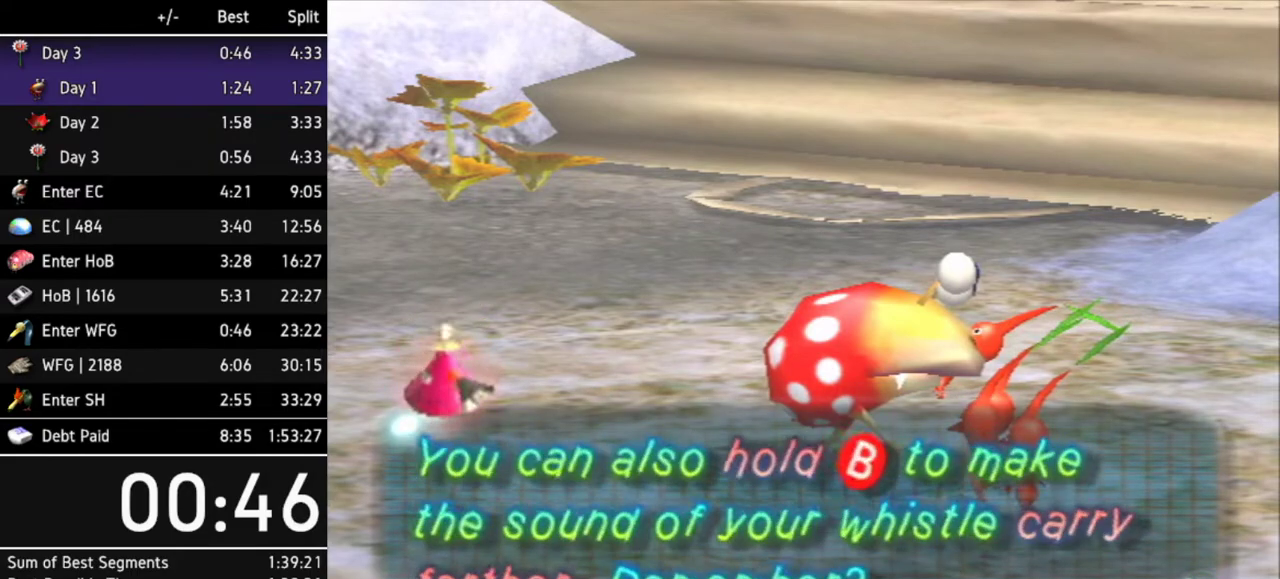
{"buttons": ["A"], "left_stick": "center", "right_stick": "center", "events": [[33, "A", "down"], [67, "B", "down"], [100, "A", "up"], [133, "A", "down"], [133, "B", "up"], [167, "B", "down"], [200, "A", "up"], [233, "B", "up"], [267, "A", "down"], [300, "A", "up"], [300, "B", "down"], [367, "A", "down"], [367, "B", "up"], [433, "A", "up"], [433, "B", "down"], [467, "B", "up"], [500, "A", "down"]]}
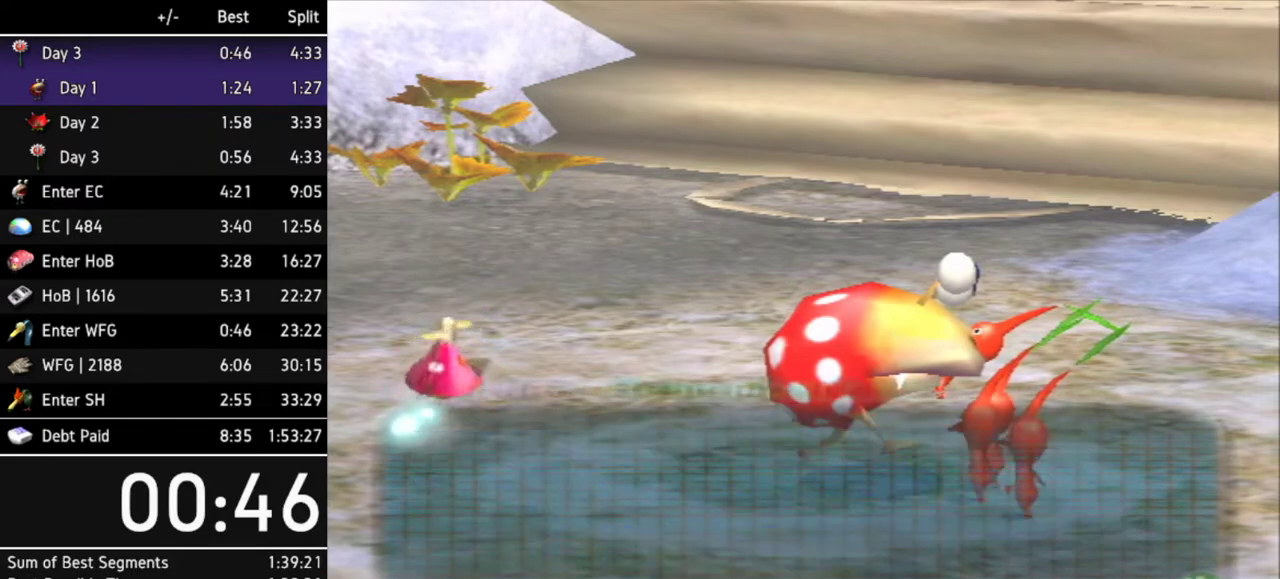
{"buttons": [], "left_stick": "center", "right_stick": "center", "events": [[33, "A", "up"], [33, "B", "down"], [100, "A", "down"], [100, "B", "up"], [133, "A", "up"], [167, "B", "down"], [200, "A", "down"], [200, "B", "up"], [233, "A", "up"], [267, "B", "down"], [300, "A", "down"], [333, "B", "up"], [367, "A", "up"], [367, "B", "down"], [400, "A", "down"], [467, "A", "up"], [467, "B", "up"]]}
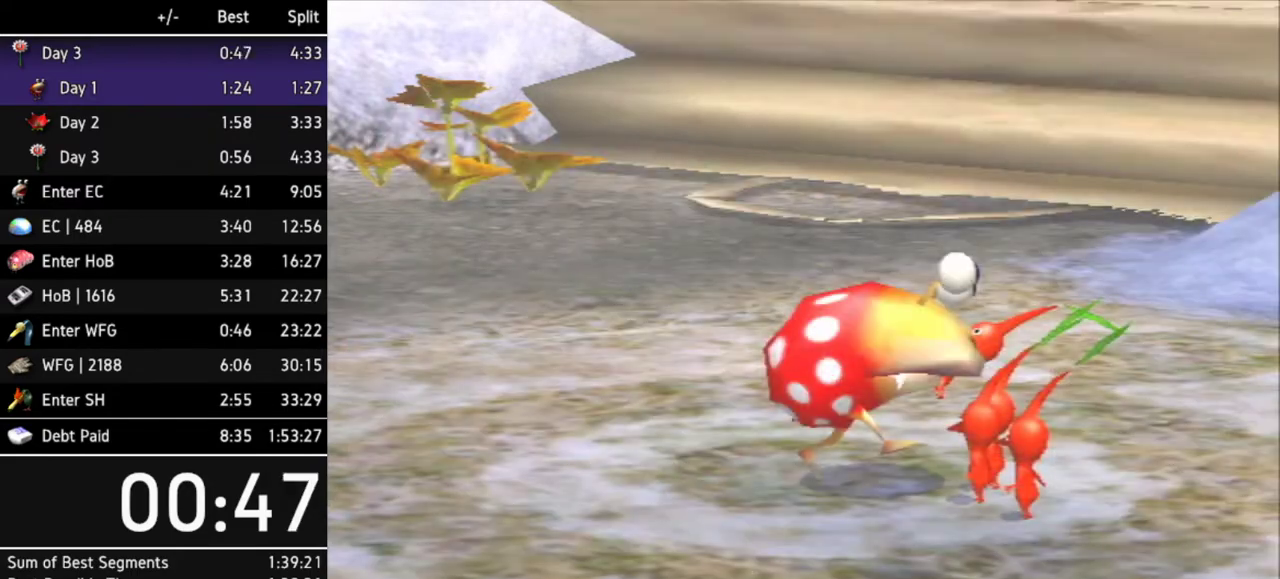
{"buttons": [], "left_stick": "center", "right_stick": "center", "events": []}
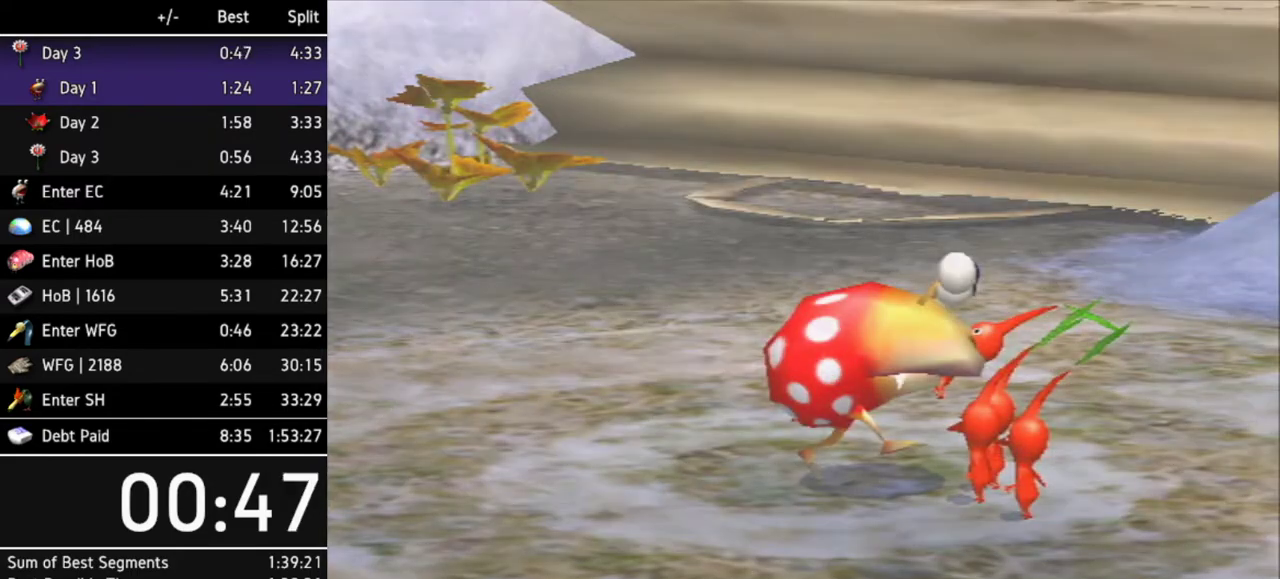
{"buttons": [], "left_stick": "center", "right_stick": "center", "events": []}
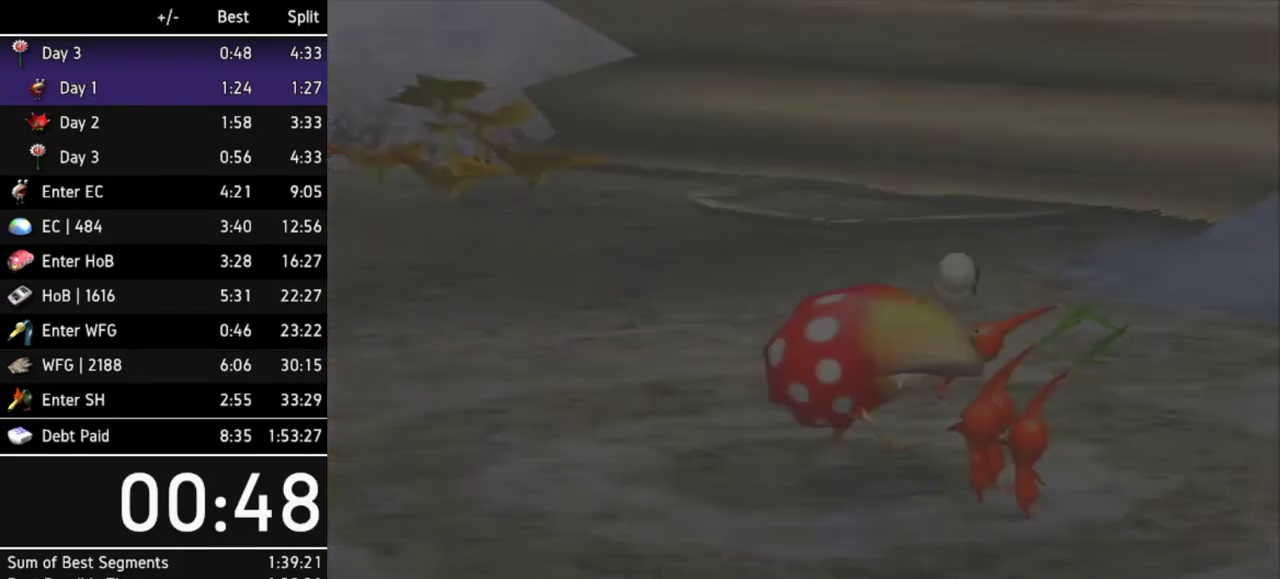
{"buttons": [], "left_stick": "center", "right_stick": "center", "events": []}
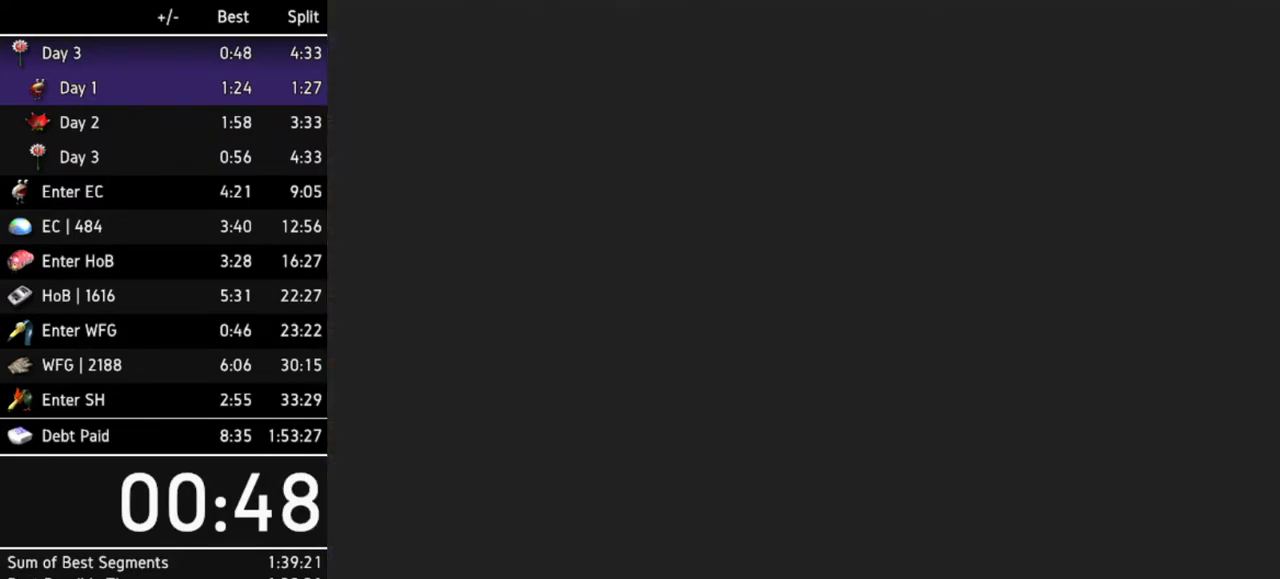
{"buttons": [], "left_stick": "up", "right_stick": "center", "events": [[300, "Z", "down"], [433, "Z", "up"], [433, "left_stick", "up"]]}
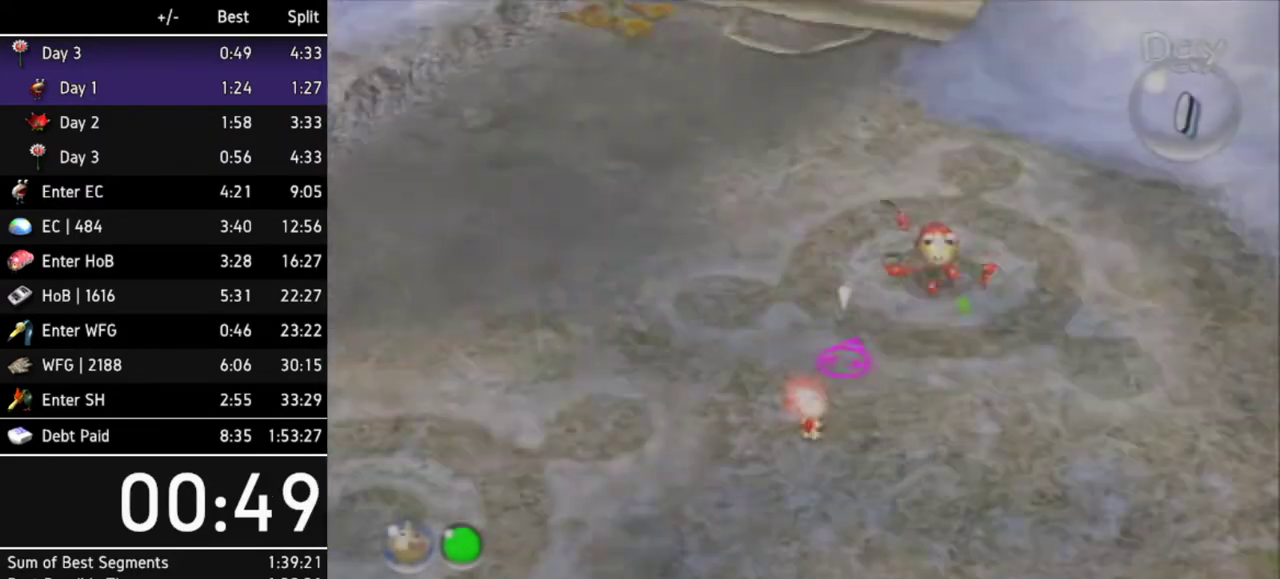
{"buttons": ["B"], "left_stick": "center", "right_stick": "center", "events": [[167, "left_stick", "up-right"], [433, "B", "down"], [433, "left_stick", "center"]]}
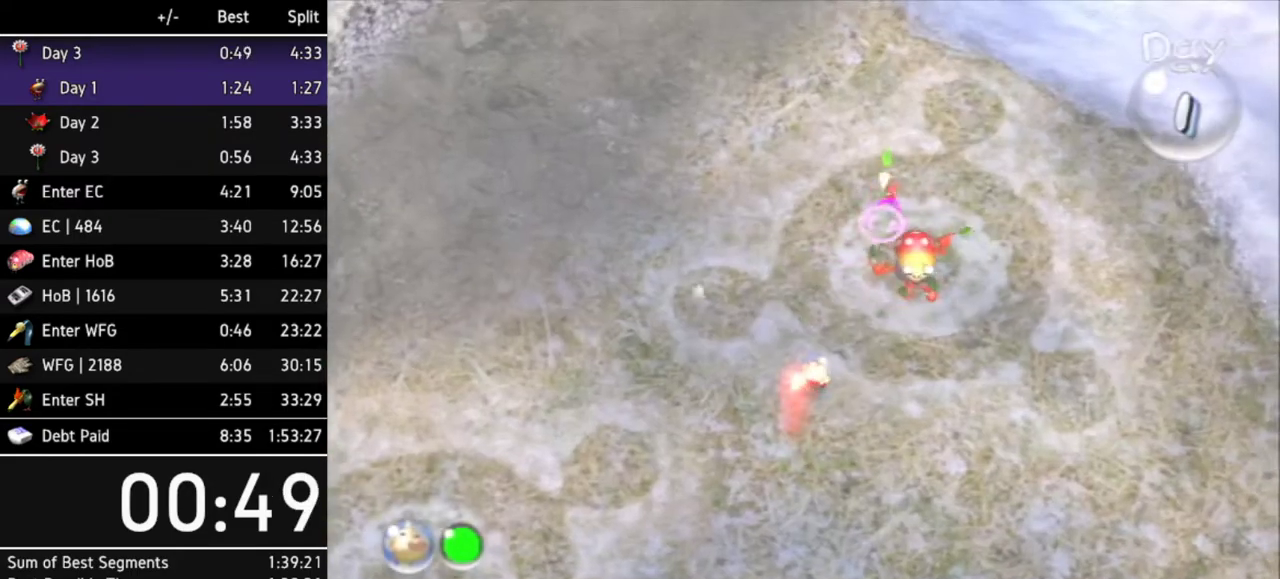
{"buttons": [], "left_stick": "center", "right_stick": "center", "events": [[67, "B", "up"]]}
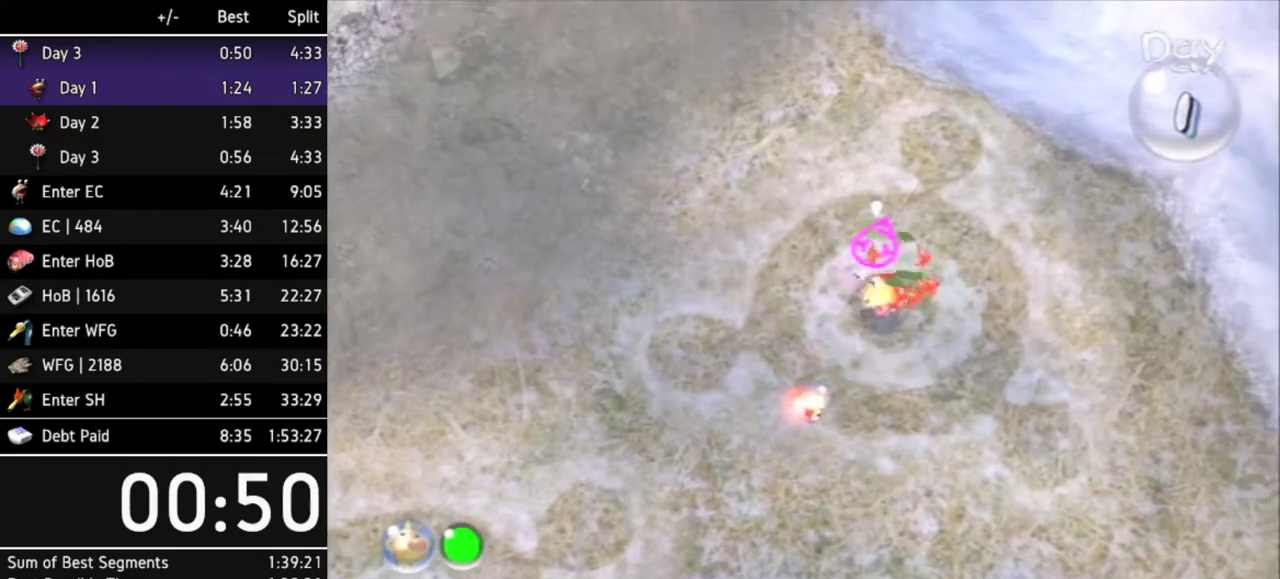
{"buttons": ["L1"], "left_stick": "down-left", "right_stick": "center", "events": [[100, "left_stick", "down-left"], [200, "L1", "down"], [333, "L1", "up"], [367, "L1", "down"]]}
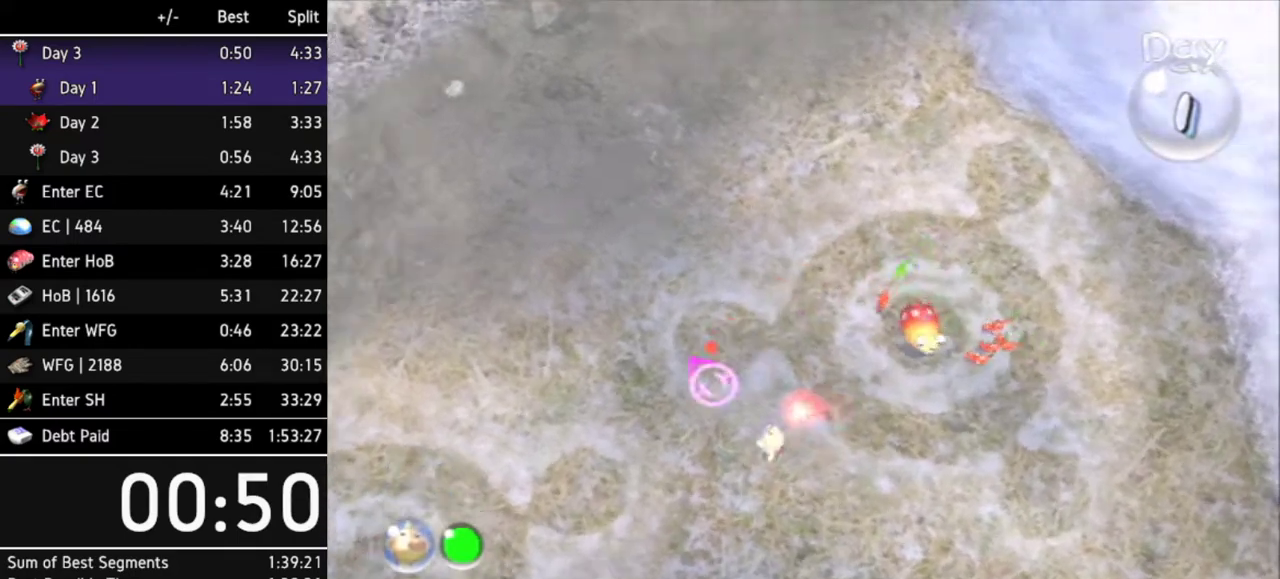
{"buttons": [], "left_stick": "center", "right_stick": "center", "events": [[133, "L1", "up"], [133, "left_stick", "left"], [233, "left_stick", "center"]]}
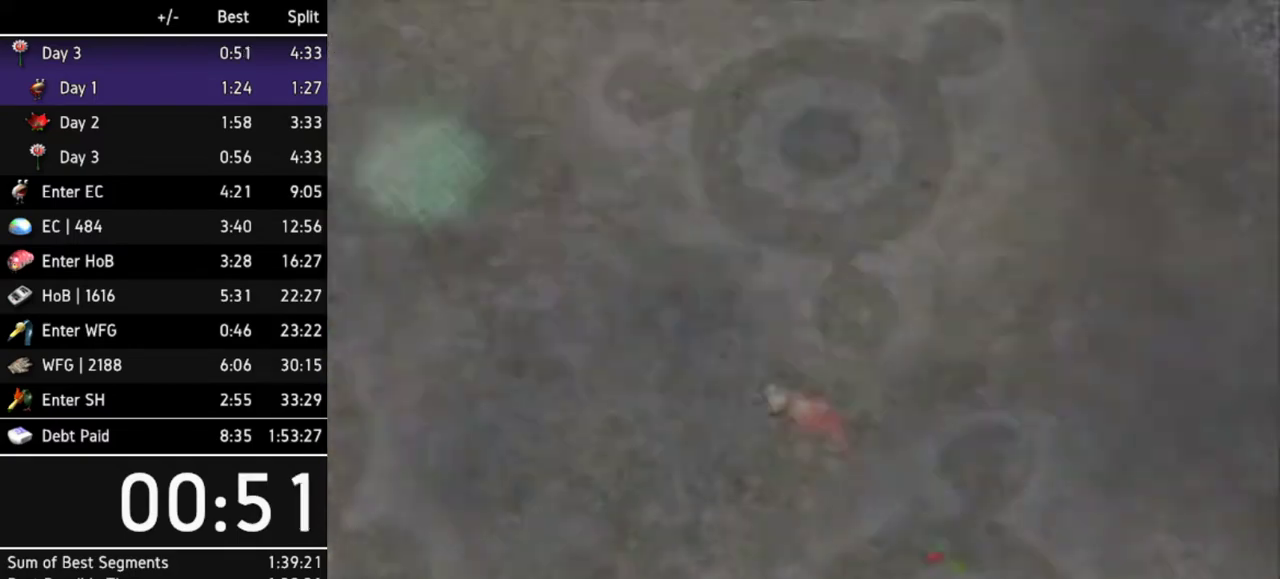
{"buttons": ["START"], "left_stick": "center", "right_stick": "center", "events": [[433, "START", "down"]]}
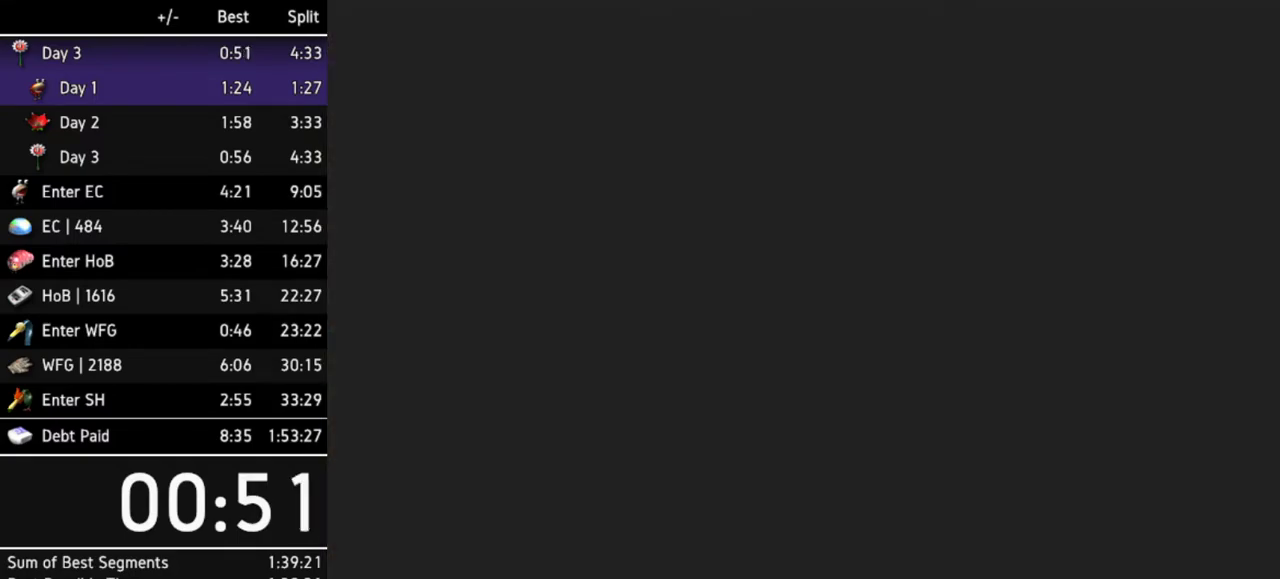
{"buttons": [], "left_stick": "center", "right_stick": "center", "events": [[33, "START", "up"], [67, "START", "down"], [133, "START", "up"], [267, "START", "down"], [333, "START", "up"], [367, "START", "down"], [433, "START", "up"]]}
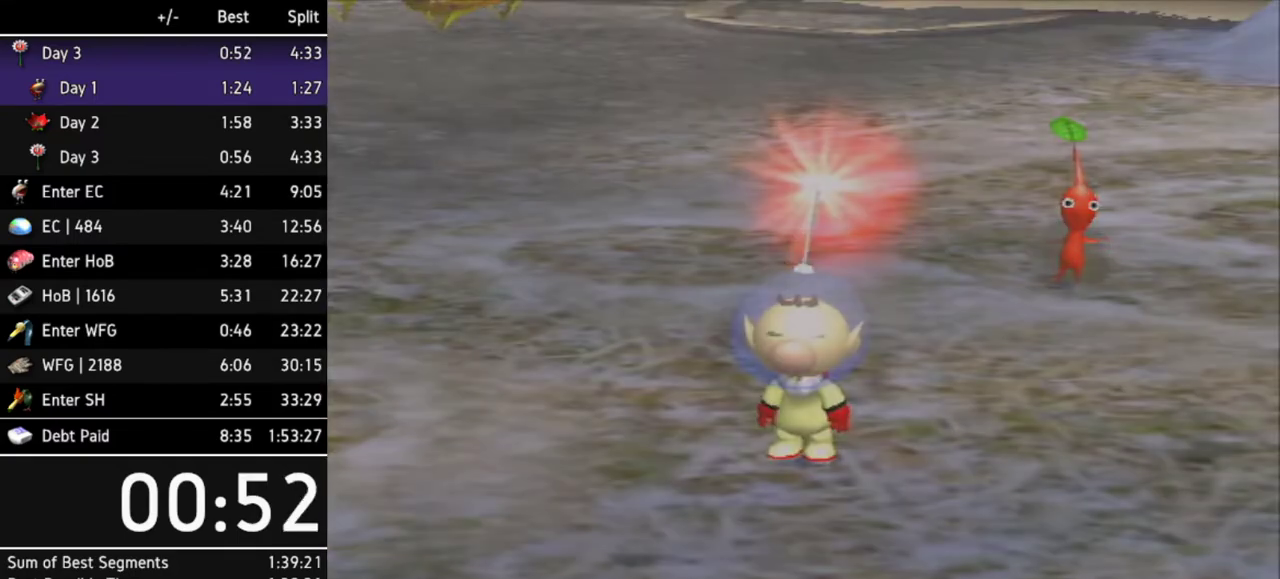
{"buttons": [], "left_stick": "center", "right_stick": "center", "events": []}
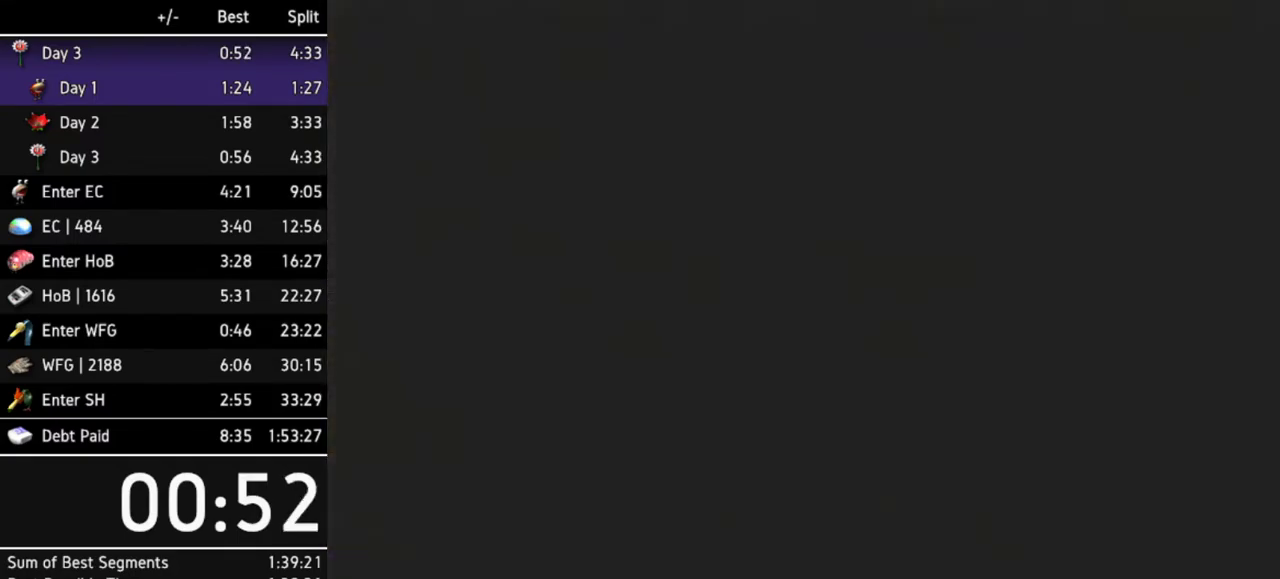
{"buttons": ["L1"], "left_stick": "left", "right_stick": "center", "events": [[367, "left_stick", "left"], [500, "L1", "down"]]}
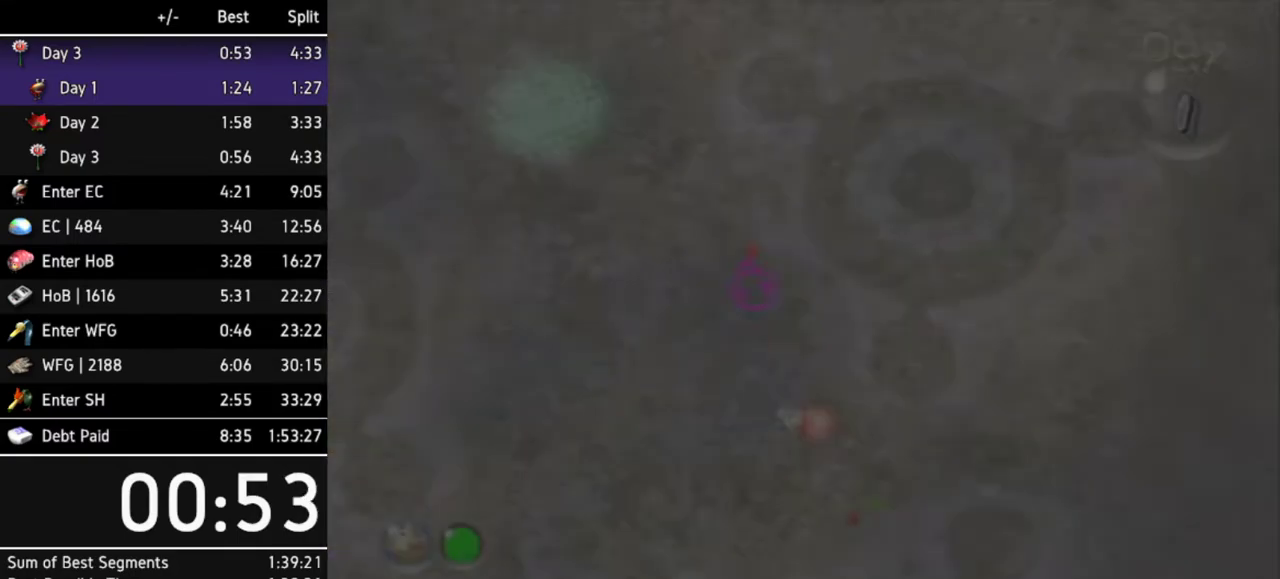
{"buttons": [], "left_stick": "up-left", "right_stick": "center", "events": [[67, "left_stick", "up-left"], [167, "L1", "up"], [300, "Z", "down"], [467, "Z", "up"]]}
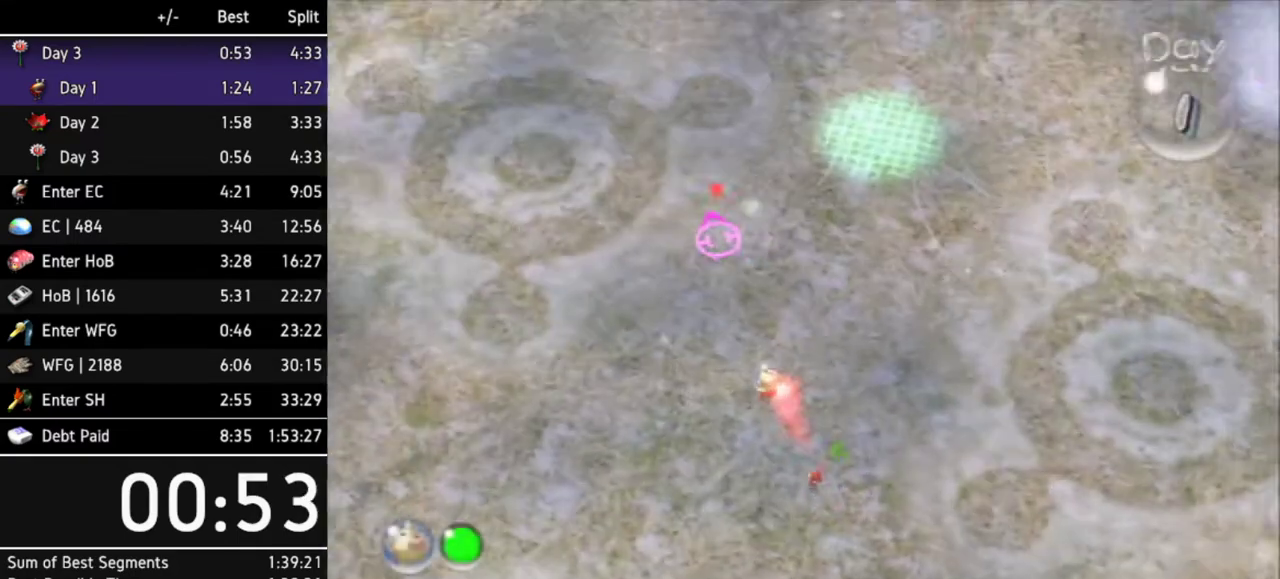
{"buttons": ["L1"], "left_stick": "up", "right_stick": "center", "events": [[67, "left_stick", "up"], [333, "left_stick", "up-right"], [433, "L1", "down"], [500, "left_stick", "up"]]}
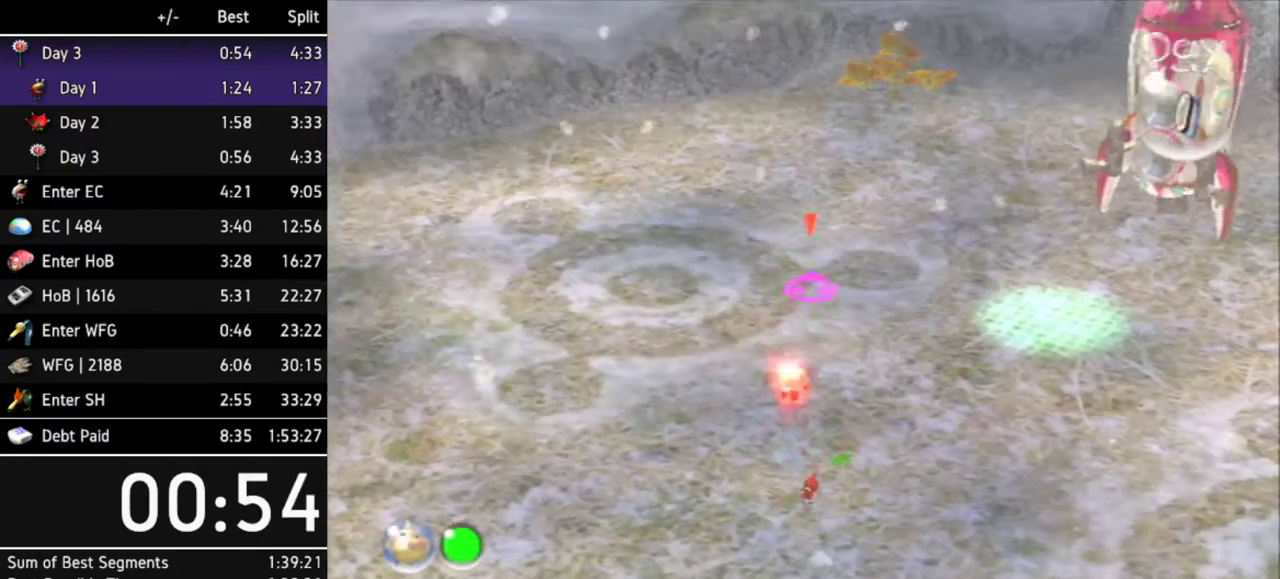
{"buttons": [], "left_stick": "up", "right_stick": "center", "events": [[133, "L1", "up"]]}